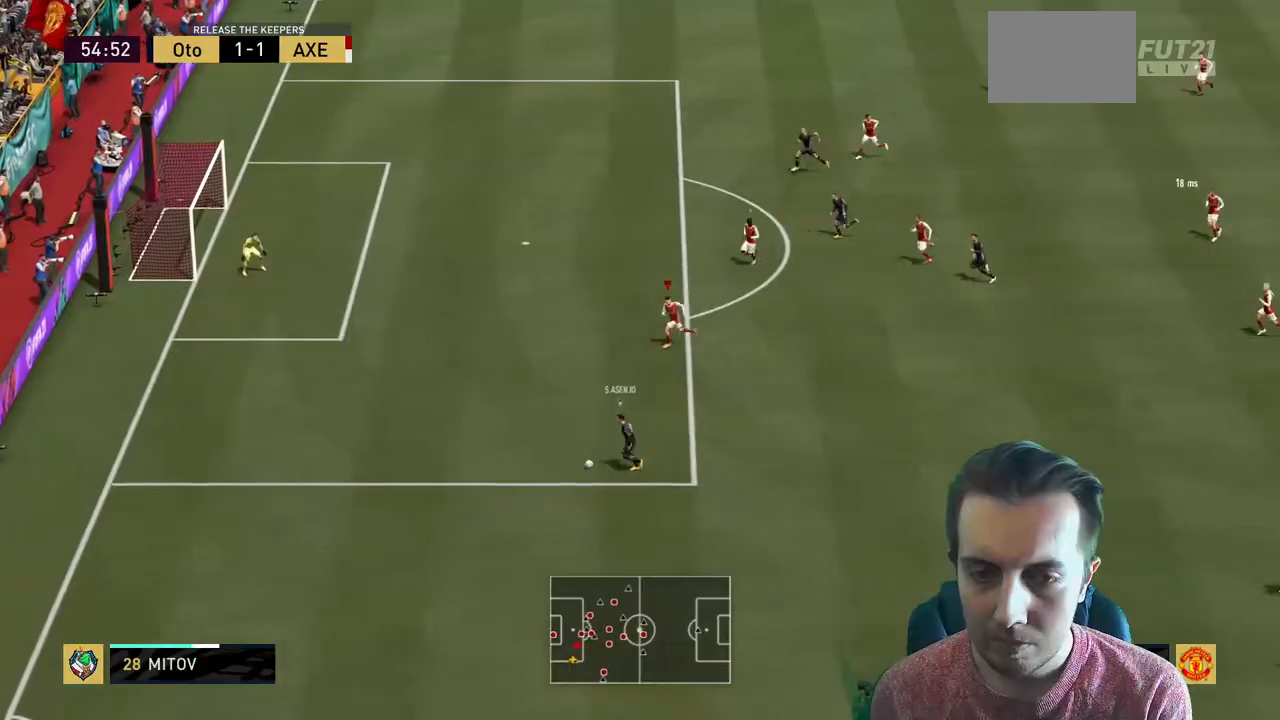
Gameplay with a controller (Xbox layout); each line is a JSON object with the inputs held at the frame after it. "events" lists button and stick changes between this image and that frame as [ms after this image, input, new state], when the widget could be followed in between. Not read: L3 R3.
{"buttons": ["R2"], "left_stick": "down-left", "right_stick": "center", "events": [[33, "left_stick", "down-left"], [166, "left_stick", "center"], [367, "left_stick", "down-left"]]}
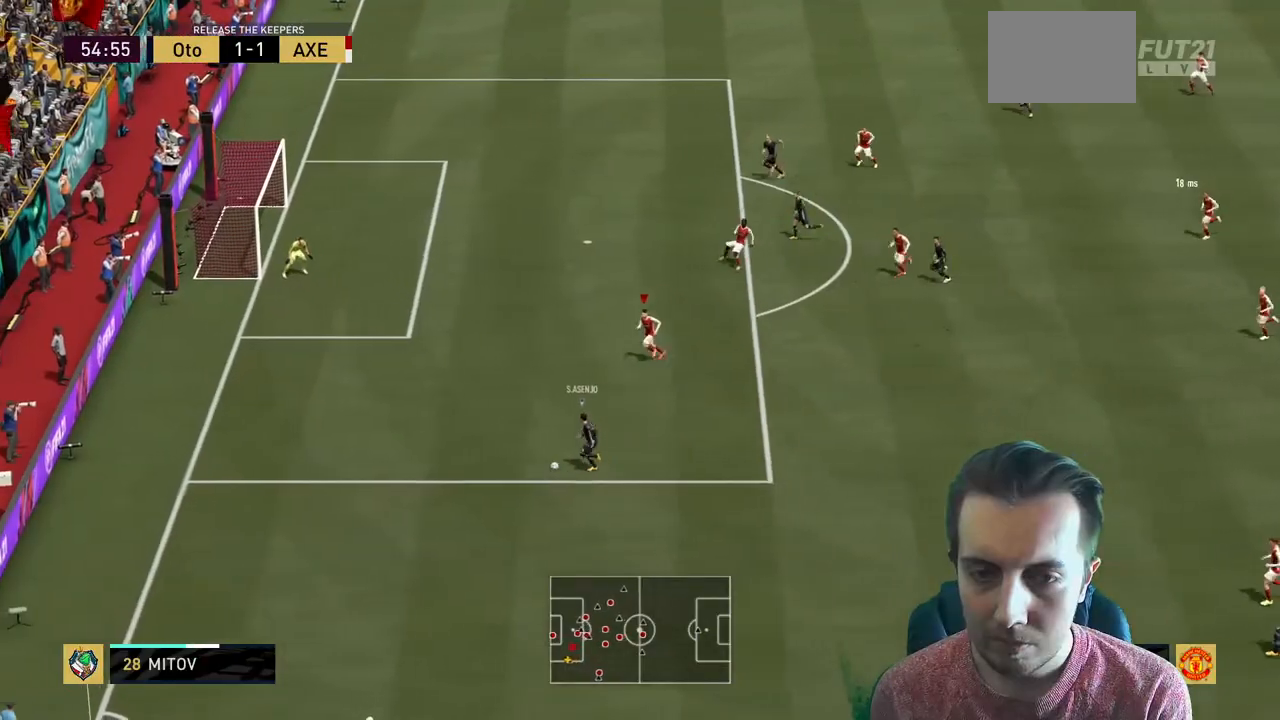
{"buttons": ["R2"], "left_stick": "down-left", "right_stick": "center", "events": [[300, "left_stick", "left"], [401, "left_stick", "down-left"]]}
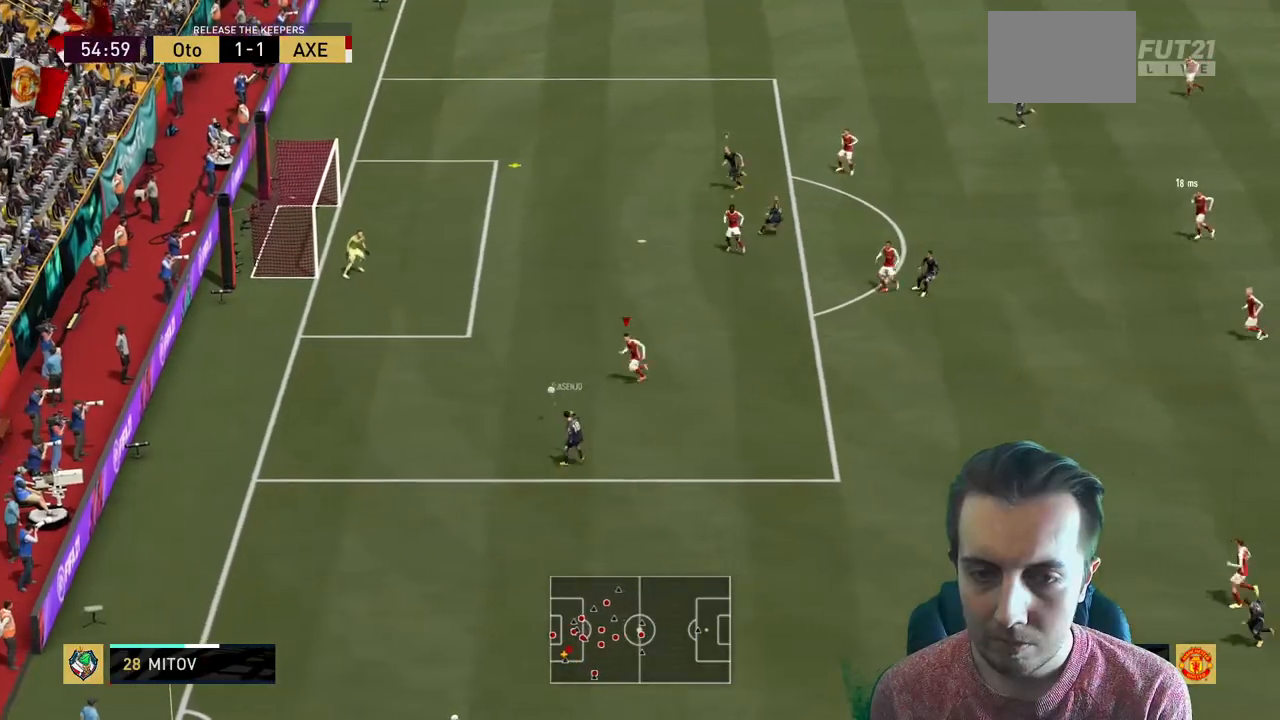
{"buttons": ["R2"], "left_stick": "down-right", "right_stick": "center", "events": [[166, "L2", "down"], [200, "R2", "up"], [200, "left_stick", "down"], [367, "L2", "up"], [367, "left_stick", "down-right"], [433, "R2", "down"]]}
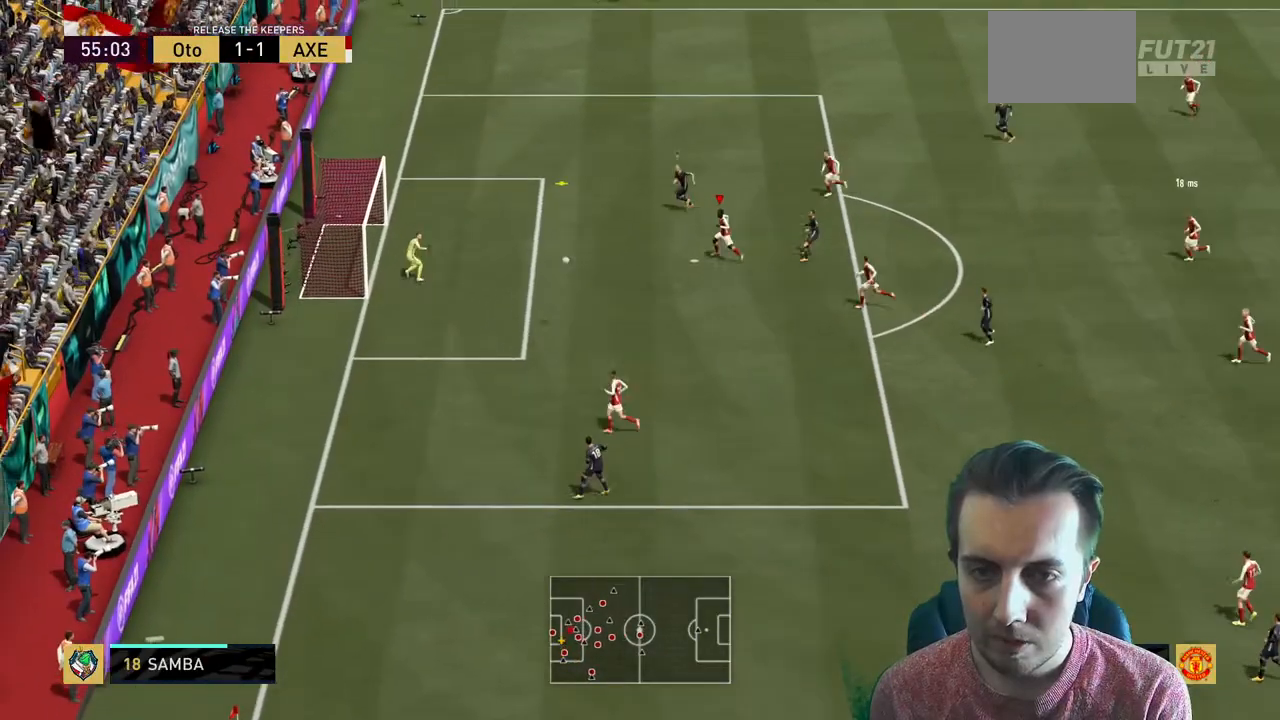
{"buttons": ["R2"], "left_stick": "up", "right_stick": "center", "events": [[67, "left_stick", "right"], [167, "left_stick", "up-right"], [300, "left_stick", "up"]]}
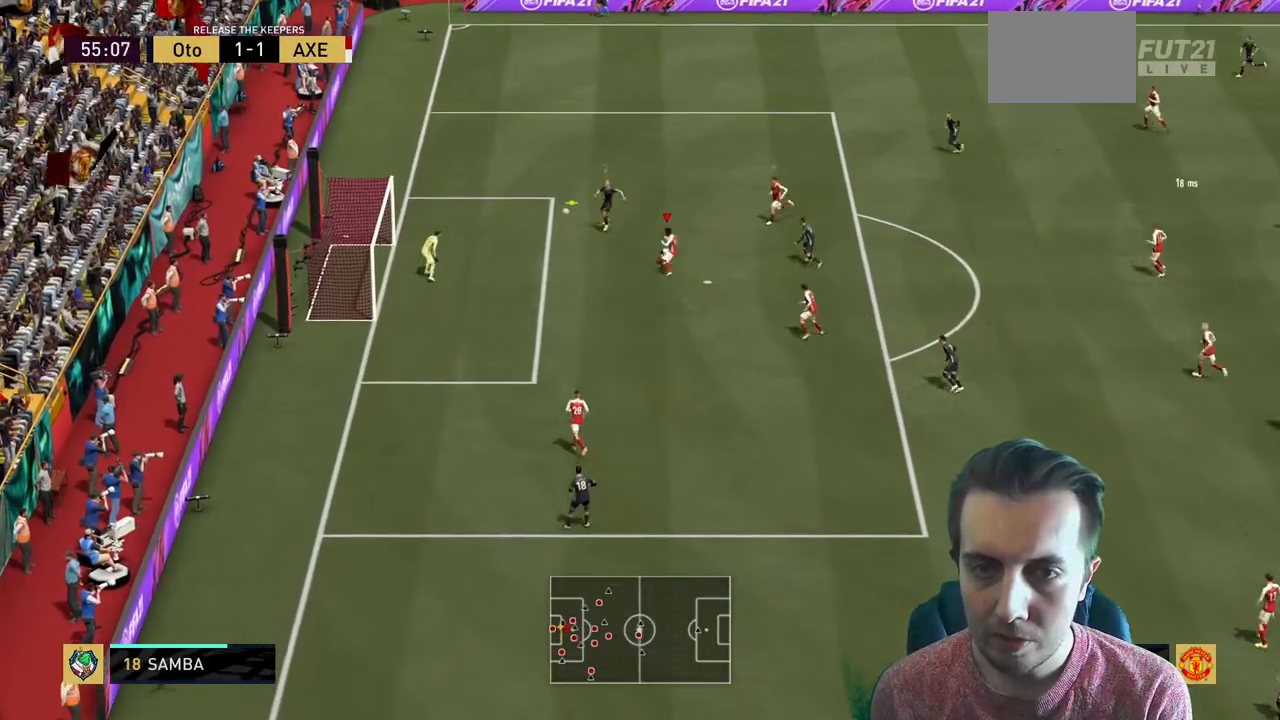
{"buttons": ["R2"], "left_stick": "up-right", "right_stick": "center", "events": [[333, "left_stick", "up-right"]]}
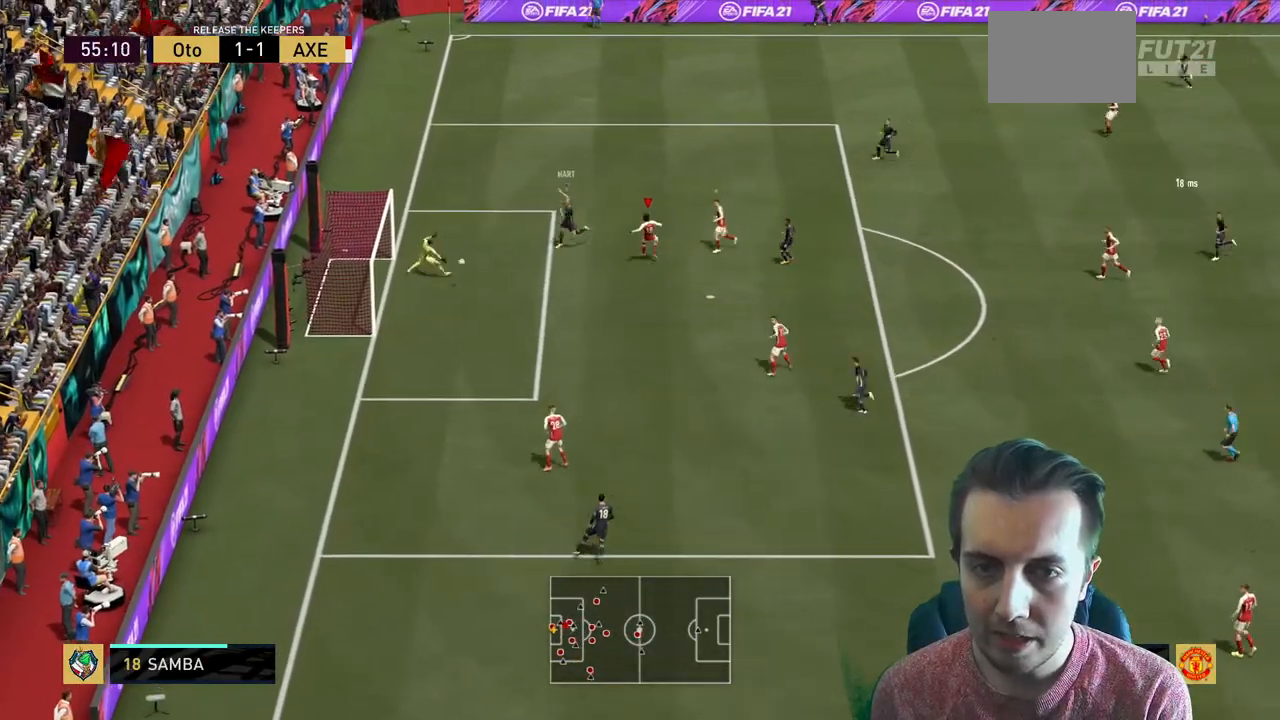
{"buttons": ["R2"], "left_stick": "center", "right_stick": "center", "events": [[200, "left_stick", "right"], [467, "left_stick", "center"]]}
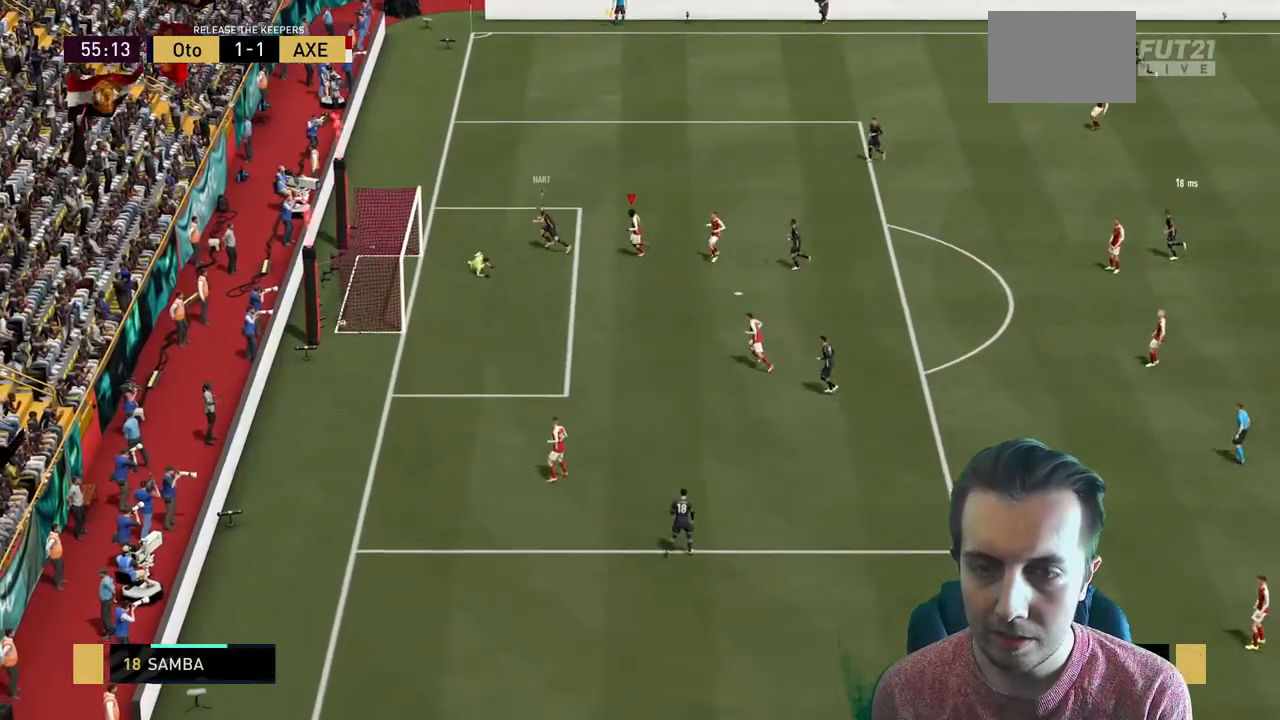
{"buttons": [], "left_stick": "center", "right_stick": "center", "events": [[267, "R2", "up"]]}